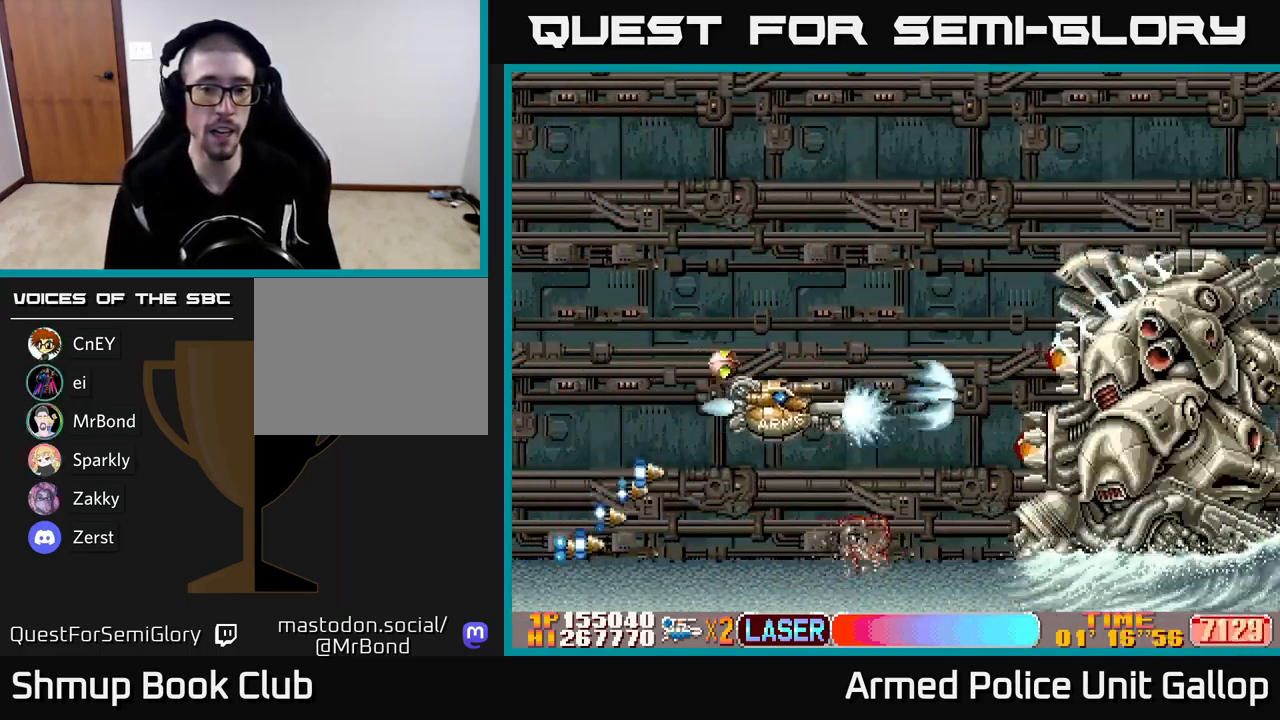
Gameplay with a controller (Xbox layout); each line is a JSON object with the inputs held at the frame after it. "events" lists button and stick changes between this image and that frame as [ms after this image, input, new state], when the widget could be followed in between. Not read: right_stick.
{"buttons": ["A"], "left_stick": "center", "events": [[167, "DPAD_DOWN", "up"], [200, "DPAD_RIGHT", "up"], [234, "DPAD_LEFT", "down"], [234, "DPAD_UP", "down"], [400, "DPAD_LEFT", "up"], [450, "DPAD_UP", "up"]]}
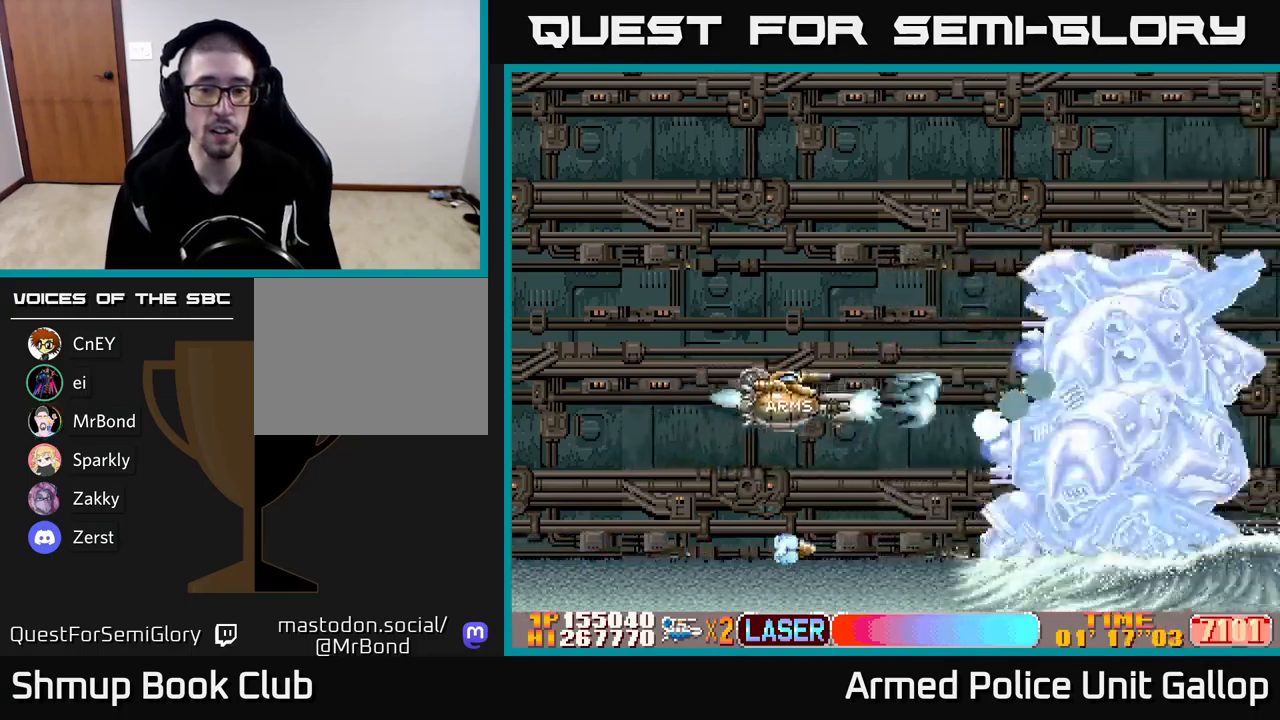
{"buttons": ["A", "DPAD_RIGHT"], "left_stick": "center", "events": [[17, "DPAD_DOWN", "down"], [150, "DPAD_LEFT", "down"], [200, "DPAD_LEFT", "up"], [234, "DPAD_DOWN", "up"], [267, "DPAD_UP", "down"], [450, "DPAD_RIGHT", "down"], [484, "DPAD_UP", "up"]]}
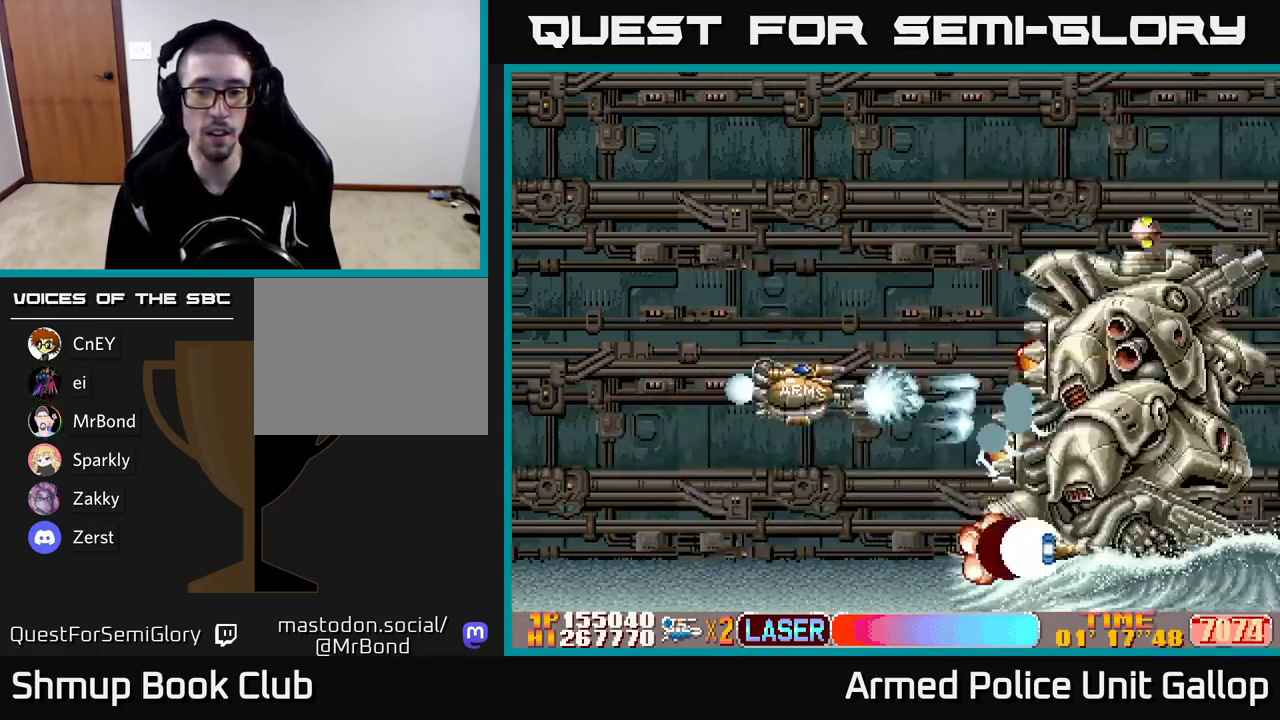
{"buttons": ["A", "DPAD_DOWN"], "left_stick": "center"}
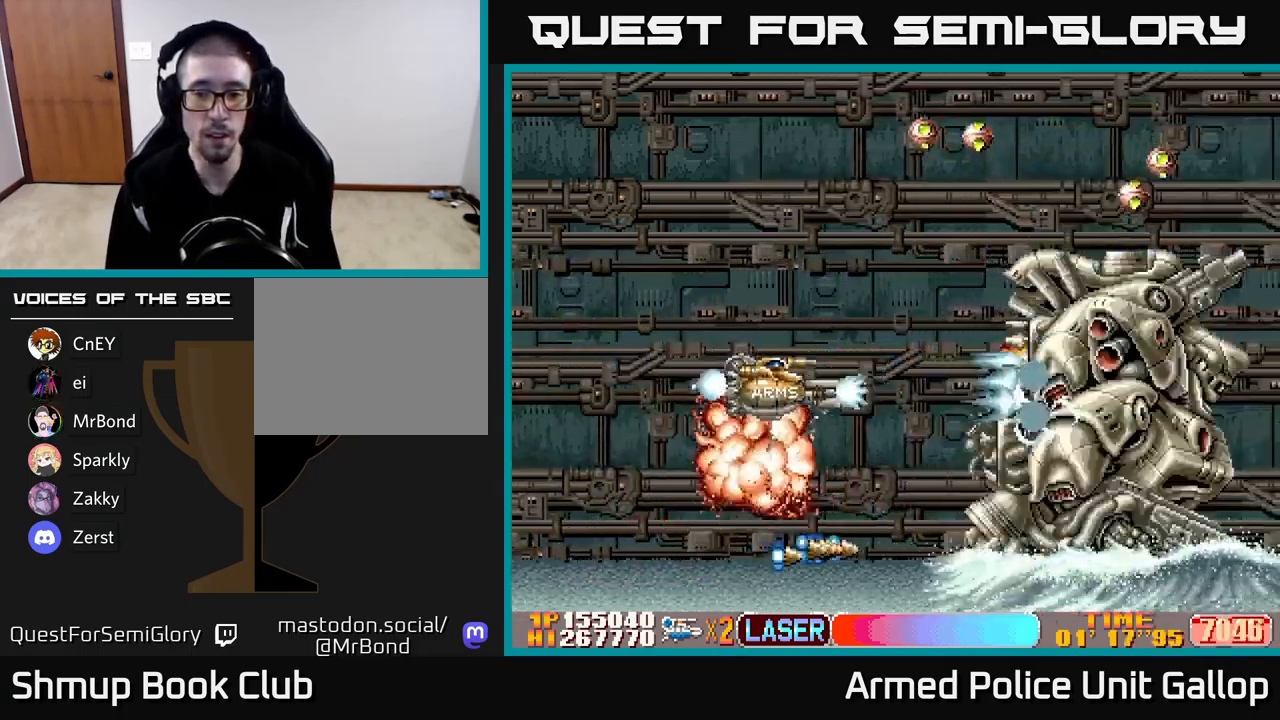
{"buttons": ["B", "DPAD_LEFT"], "left_stick": "center"}
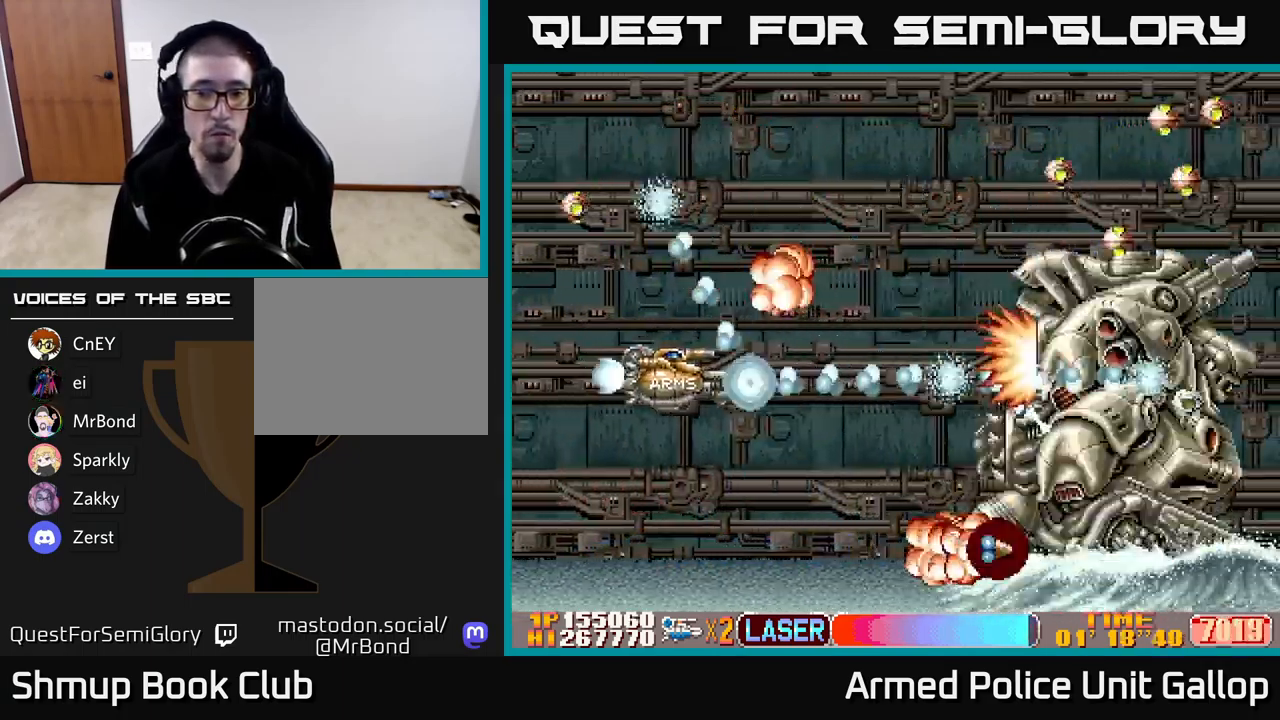
{"buttons": ["A", "DPAD_UP", "DPAD_LEFT"], "left_stick": "center"}
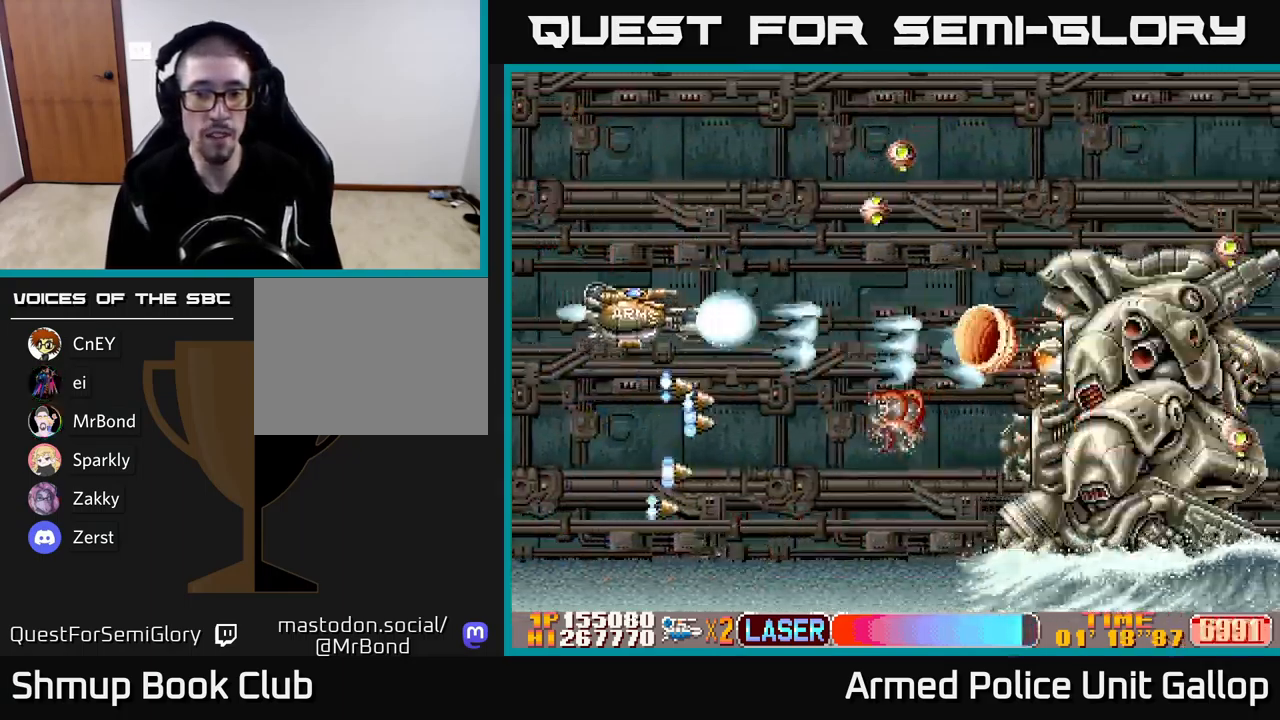
{"buttons": ["B", "DPAD_UP", "DPAD_RIGHT"], "left_stick": "center", "events": [[17, "DPAD_LEFT", "up"], [434, "B", "down"], [434, "DPAD_RIGHT", "down"], [484, "A", "up"]]}
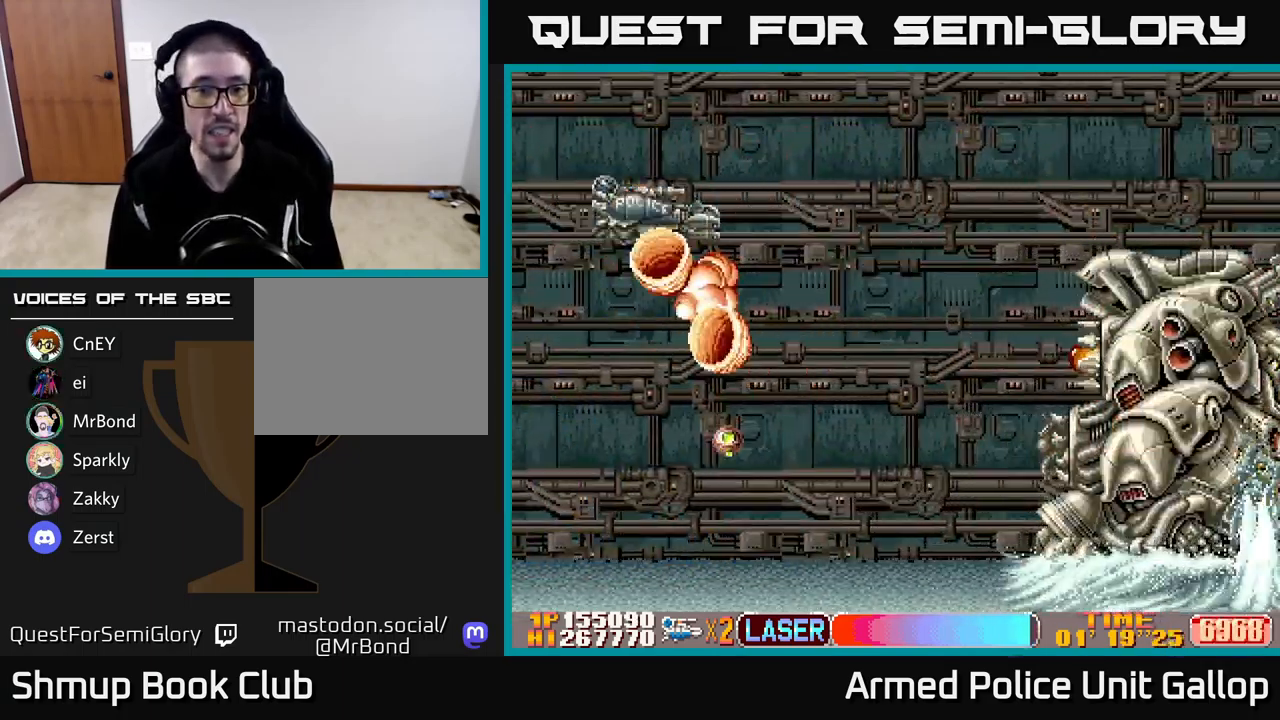
{"buttons": ["B"], "left_stick": "center", "events": [[250, "DPAD_UP", "up"], [334, "DPAD_DOWN", "down"], [350, "DPAD_RIGHT", "up"], [367, "DPAD_DOWN", "up"]]}
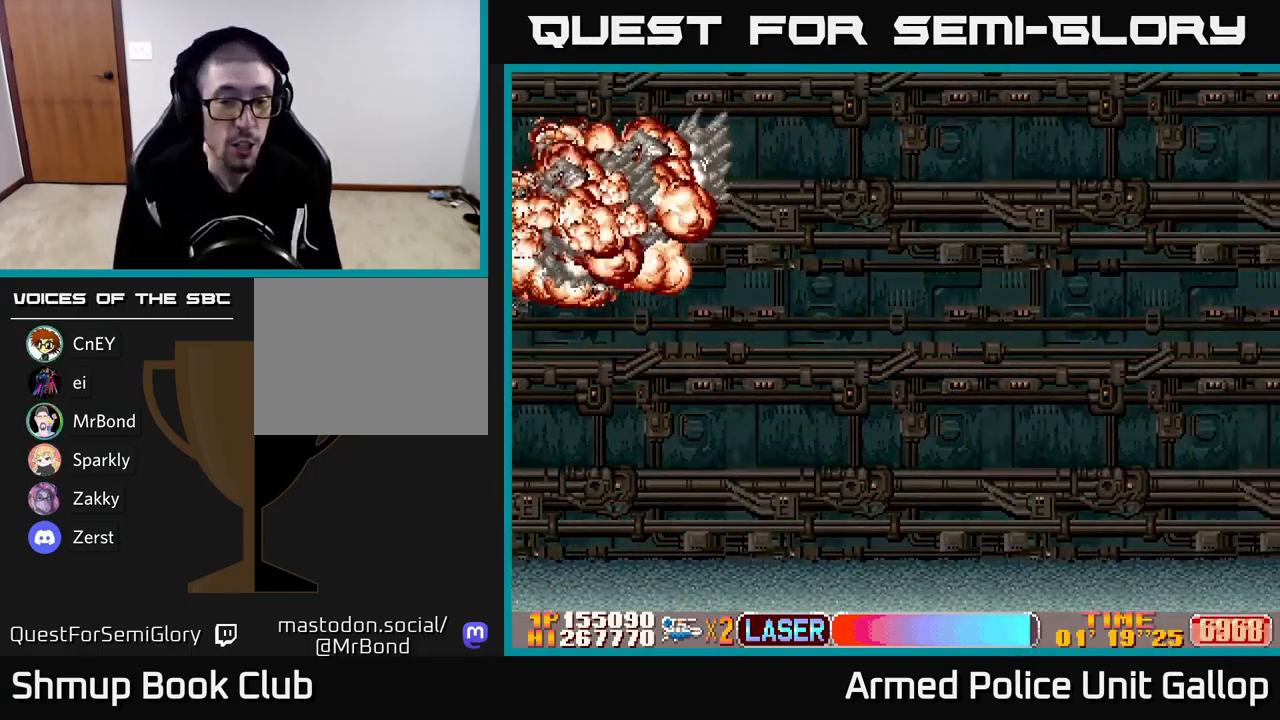
{"buttons": ["B"], "left_stick": "center", "events": [[17, "DPAD_DOWN", "down"], [50, "DPAD_DOWN", "up"]]}
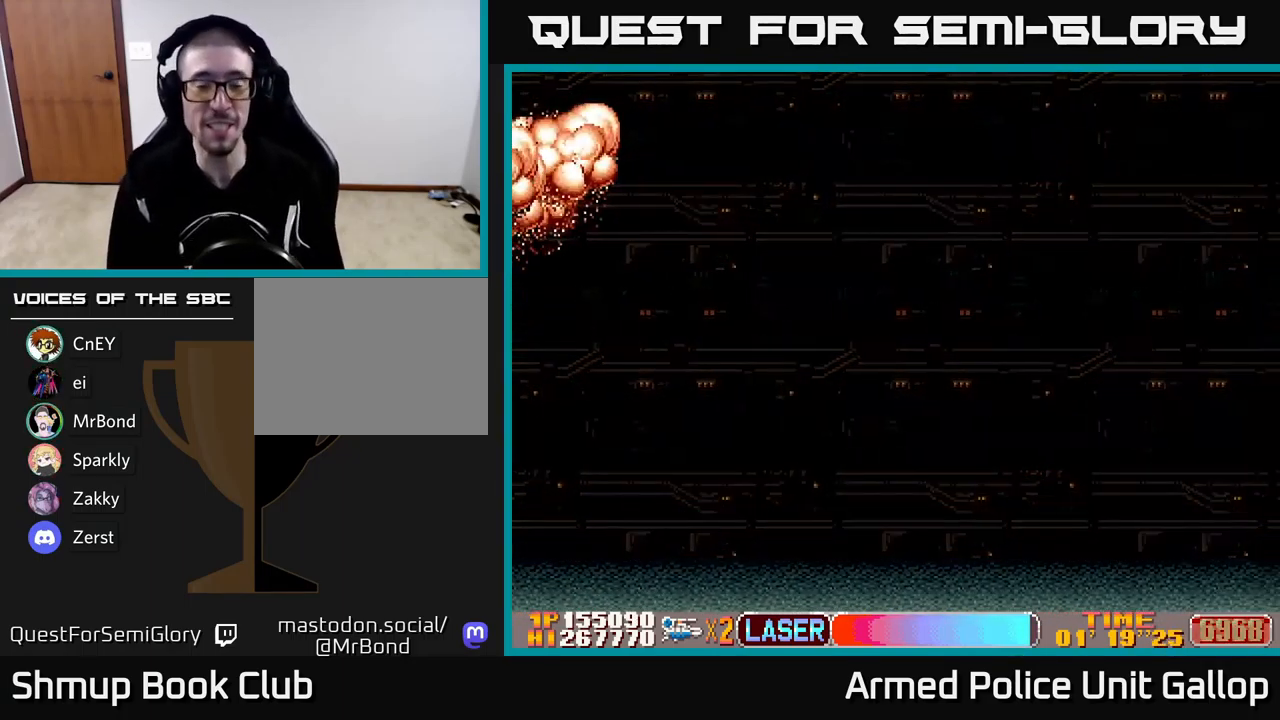
{"buttons": ["B"], "left_stick": "center", "events": []}
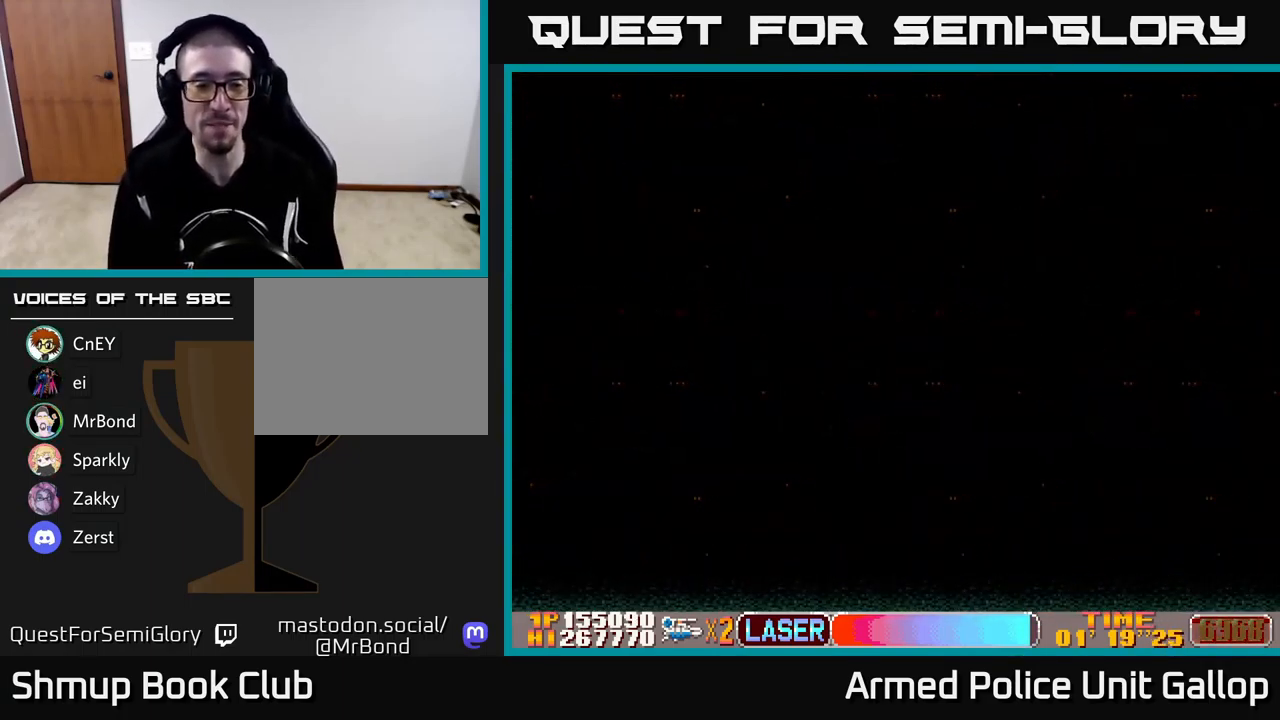
{"buttons": [], "left_stick": "center", "events": [[167, "B", "up"]]}
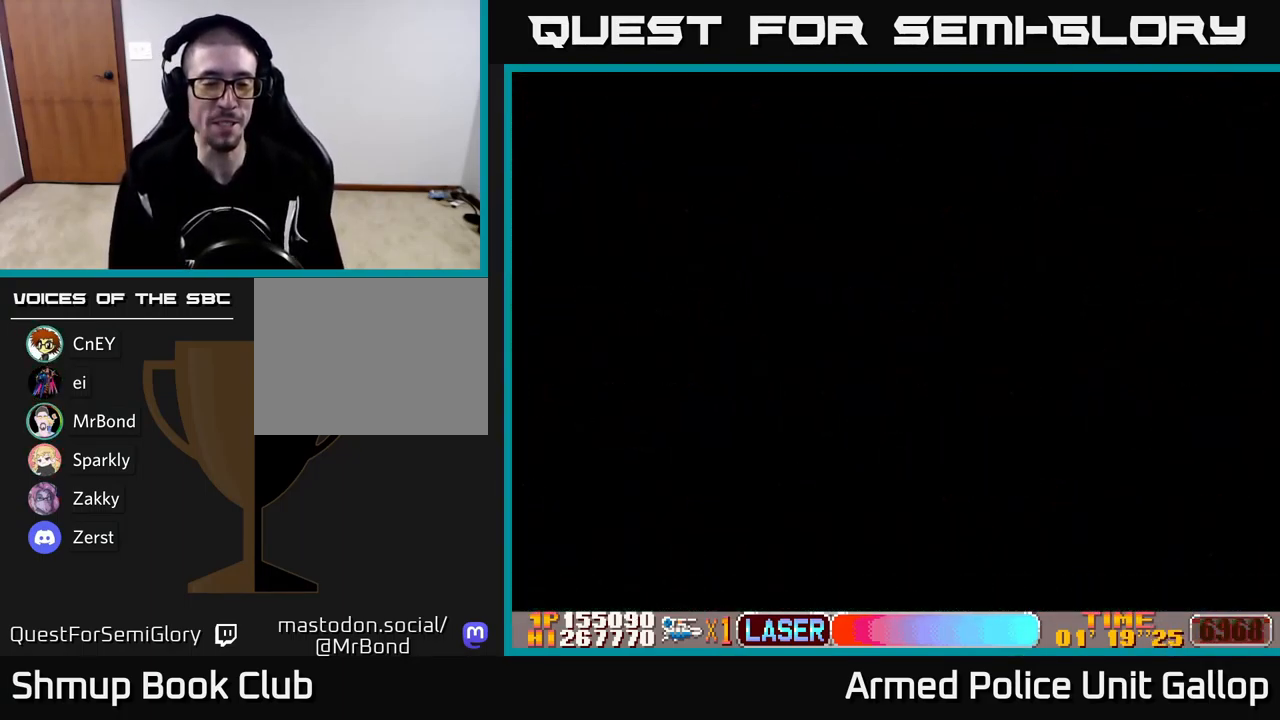
{"buttons": [], "left_stick": "center", "events": []}
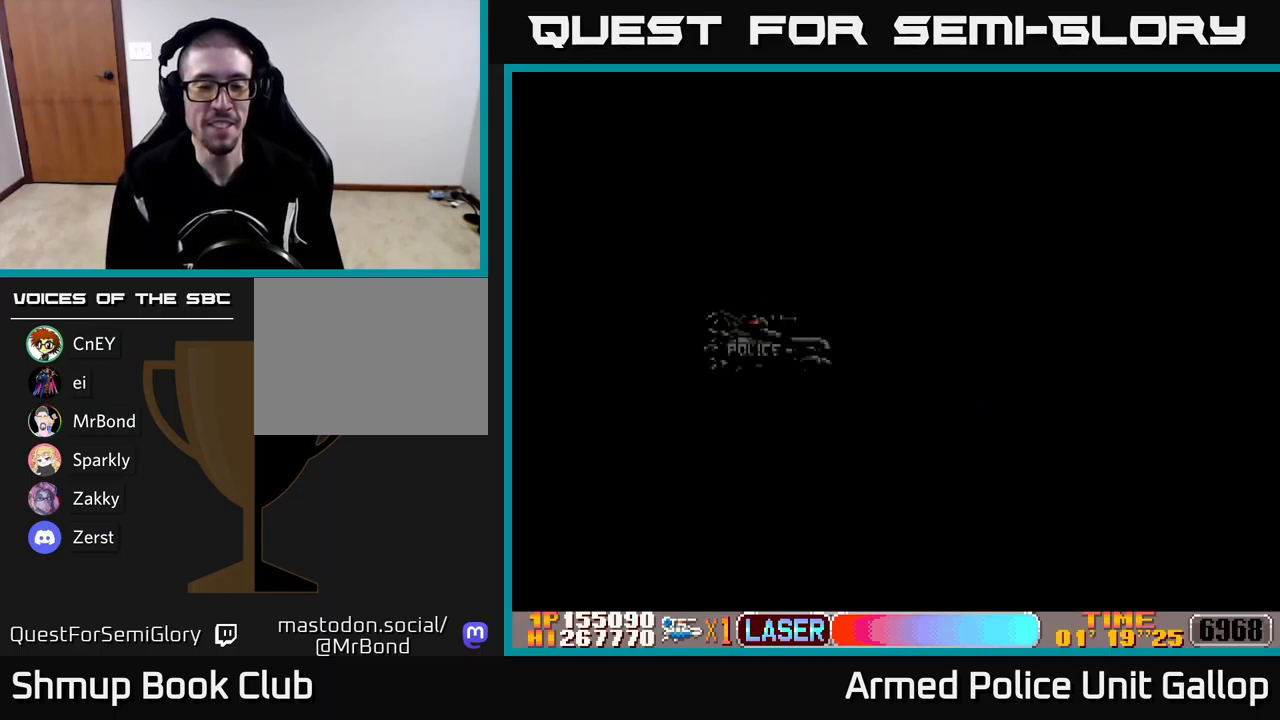
{"buttons": [], "left_stick": "center", "events": []}
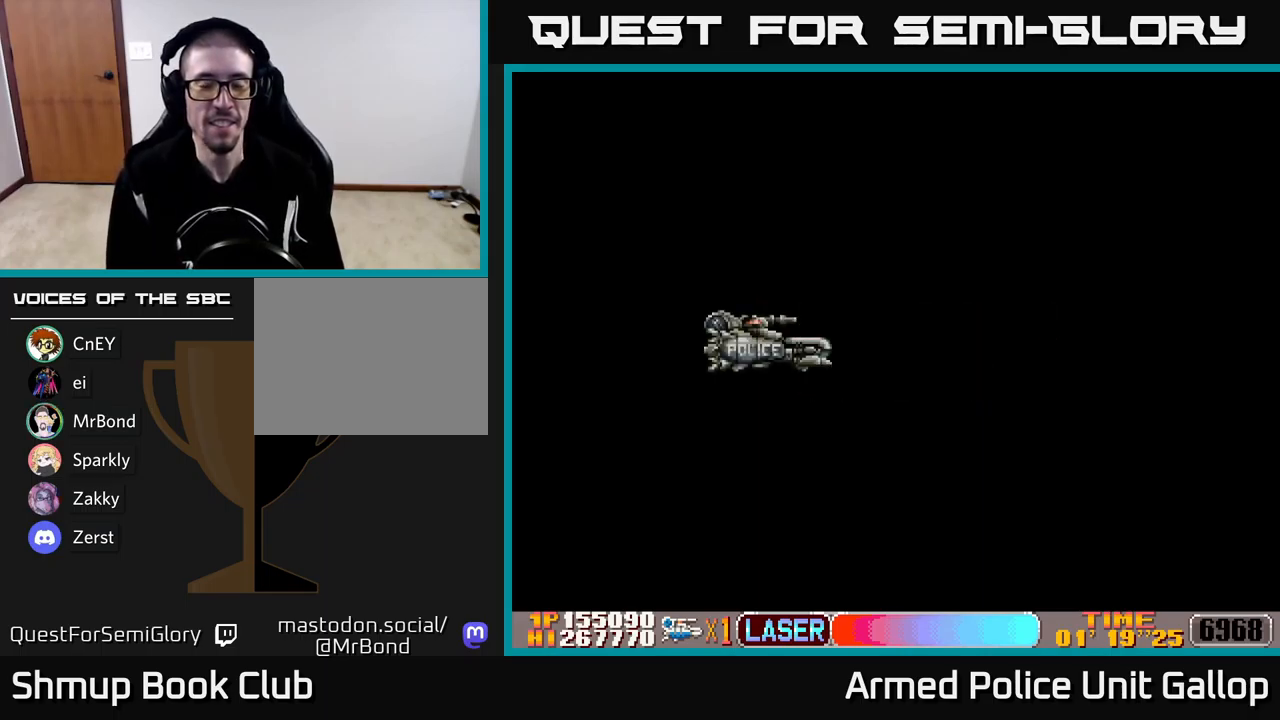
{"buttons": ["DPAD_RIGHT"], "left_stick": "center", "events": [[400, "DPAD_RIGHT", "down"]]}
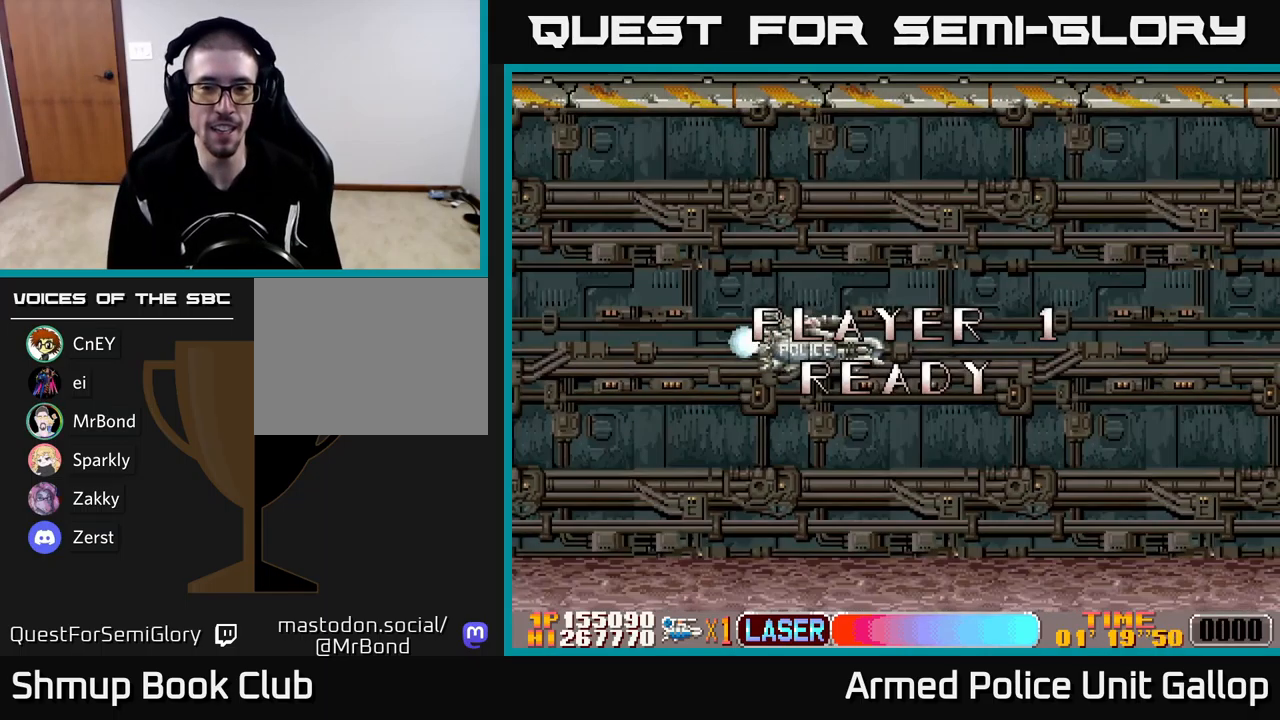
{"buttons": ["A", "DPAD_RIGHT"], "left_stick": "center", "events": [[216, "A", "down"]]}
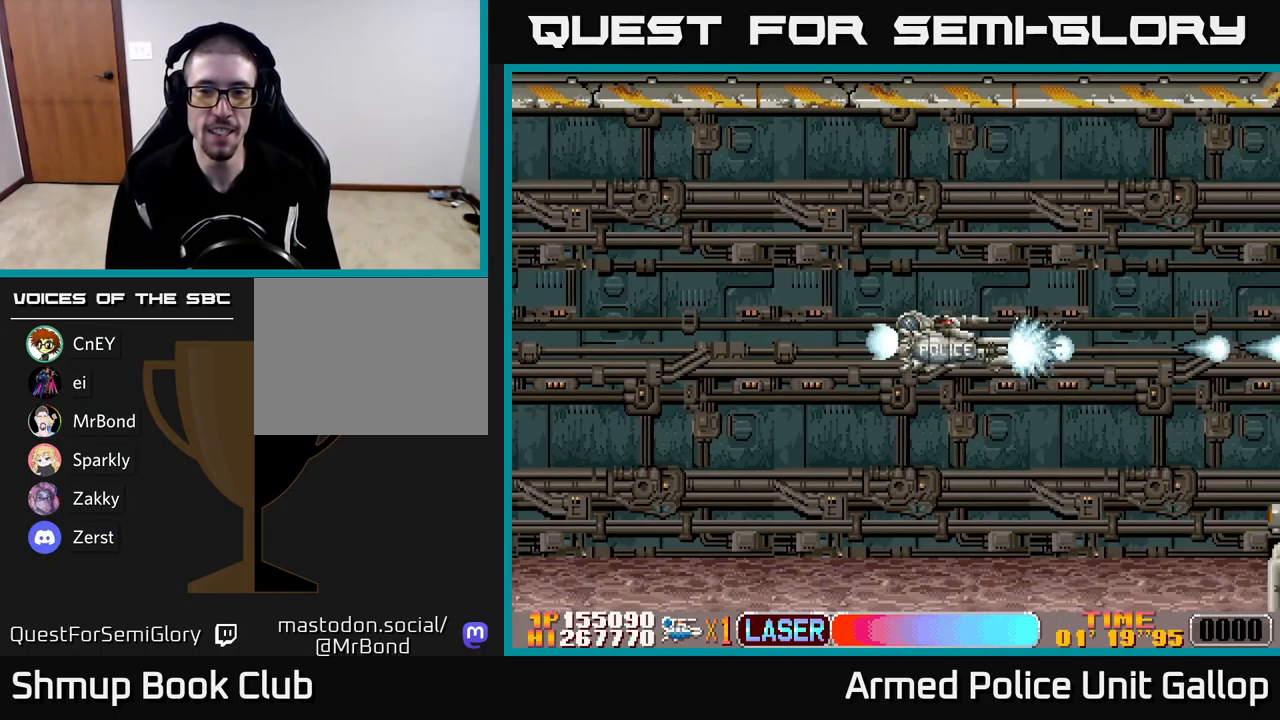
{"buttons": ["A", "DPAD_UP", "DPAD_LEFT"], "left_stick": "center", "events": [[200, "DPAD_RIGHT", "up"], [233, "DPAD_RIGHT", "down"], [366, "DPAD_RIGHT", "up"], [433, "DPAD_LEFT", "down"], [433, "DPAD_UP", "down"]]}
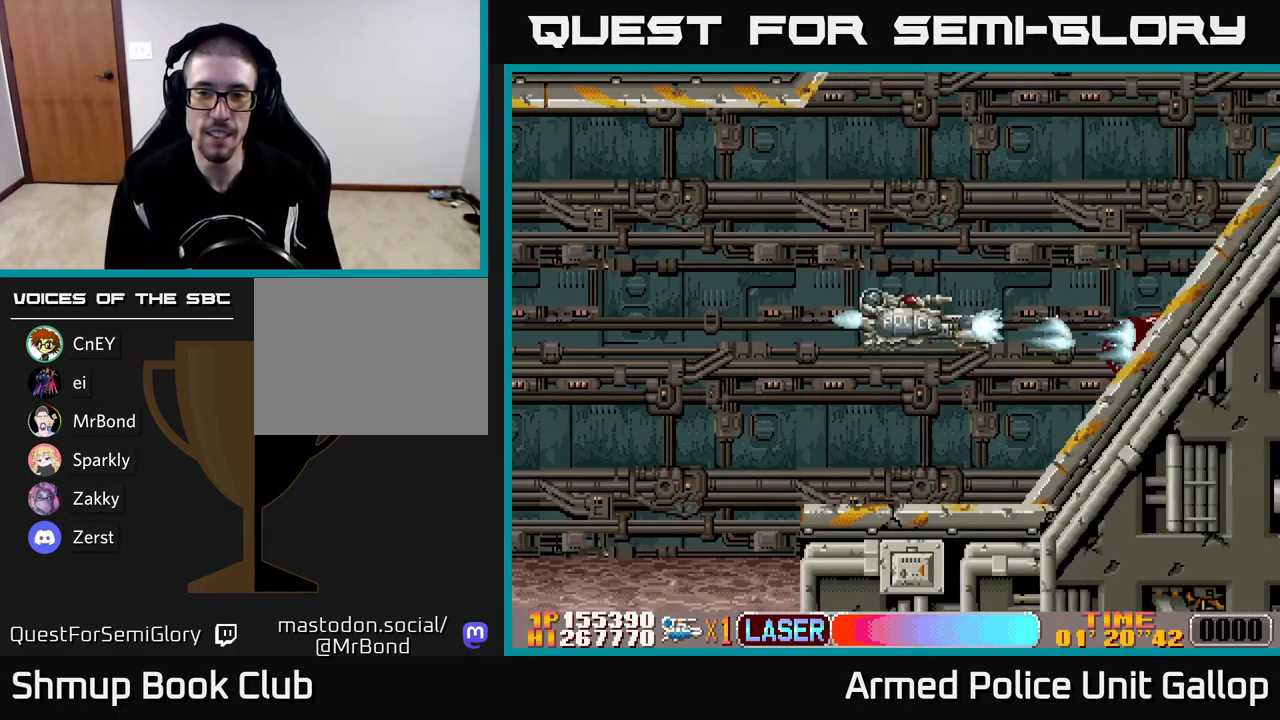
{"buttons": ["A", "DPAD_RIGHT"], "left_stick": "center", "events": [[50, "DPAD_LEFT", "up"], [466, "DPAD_RIGHT", "down"], [500, "DPAD_UP", "up"]]}
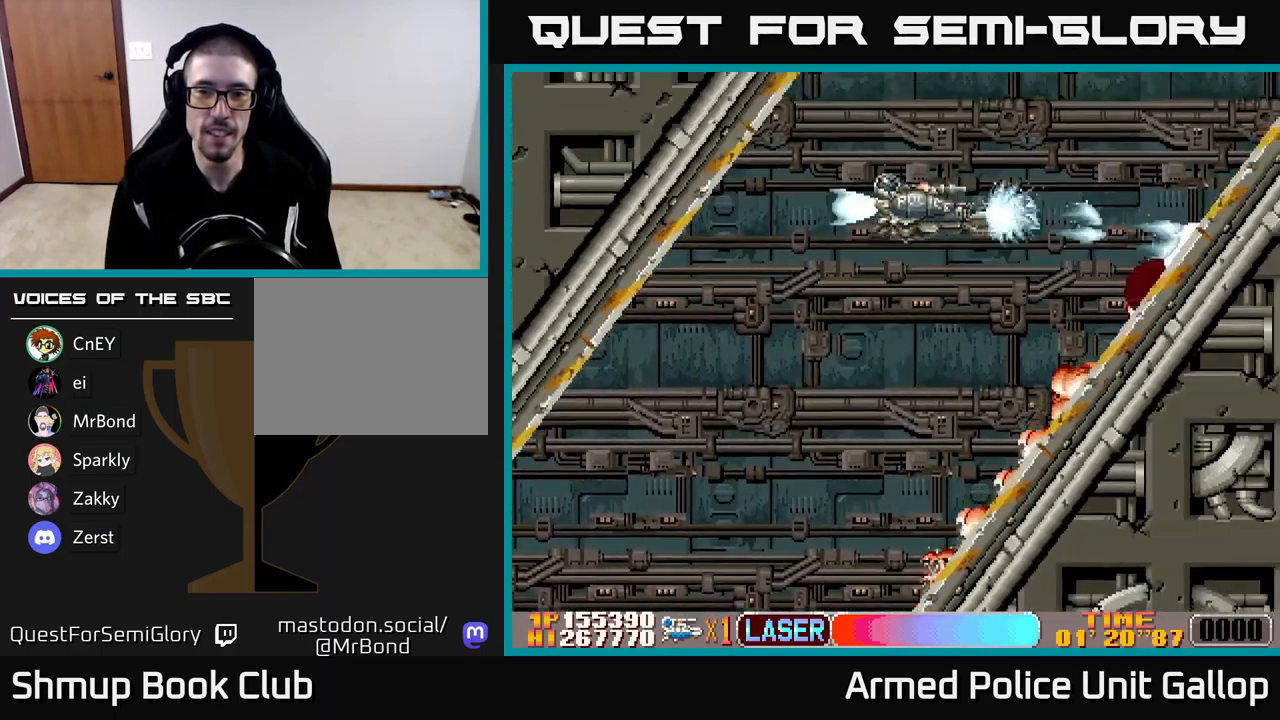
{"buttons": ["A", "DPAD_DOWN", "DPAD_RIGHT"], "left_stick": "center", "events": [[200, "DPAD_DOWN", "down"], [266, "DPAD_RIGHT", "up"], [483, "DPAD_RIGHT", "down"]]}
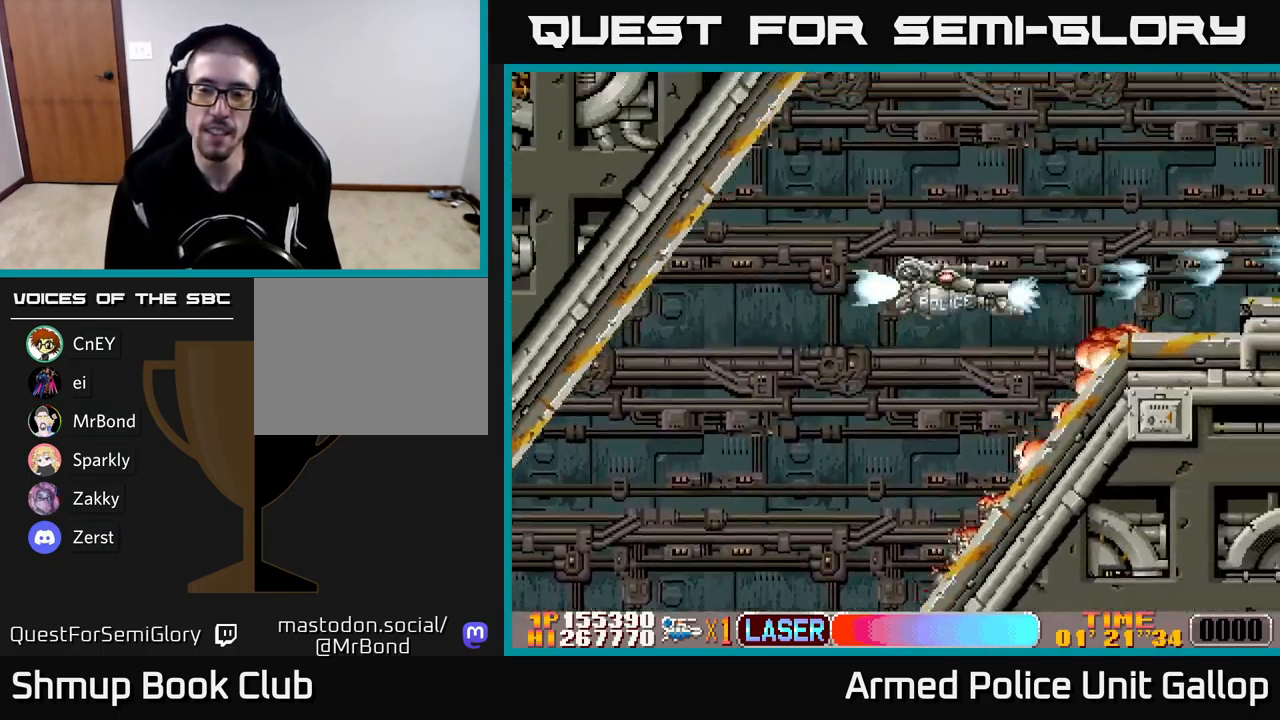
{"buttons": ["A", "DPAD_DOWN", "DPAD_RIGHT"], "left_stick": "center", "events": []}
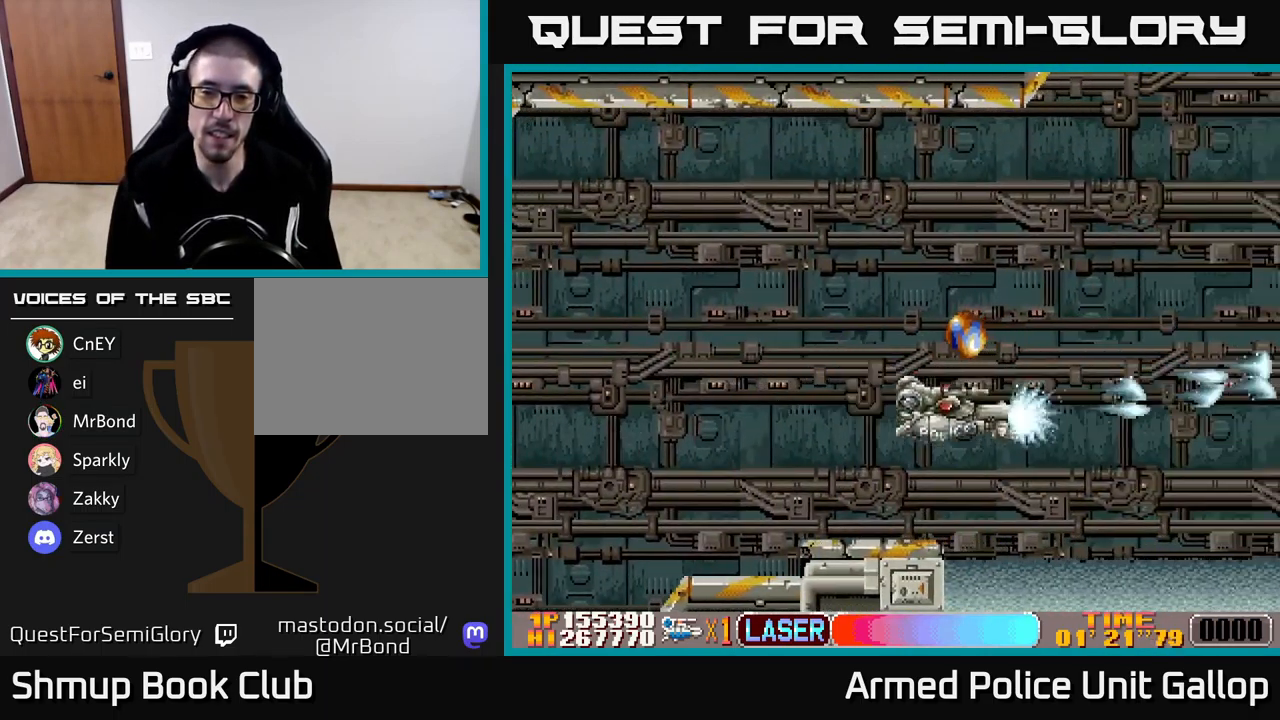
{"buttons": ["A", "DPAD_LEFT"], "left_stick": "center", "events": [[16, "DPAD_DOWN", "up"], [16, "DPAD_RIGHT", "up"], [66, "DPAD_UP", "down"], [300, "DPAD_LEFT", "down"], [433, "DPAD_UP", "up"]]}
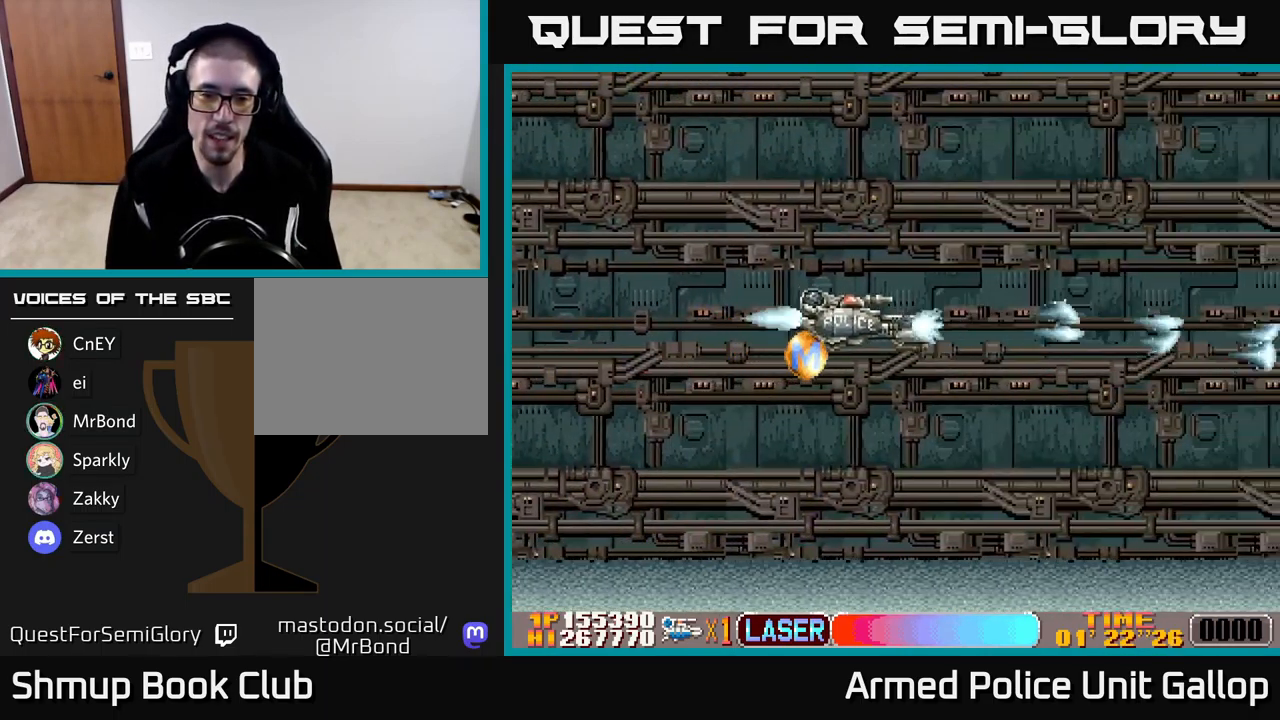
{"buttons": ["A", "DPAD_DOWN", "DPAD_RIGHT"], "left_stick": "center", "events": [[33, "DPAD_DOWN", "down"], [200, "DPAD_LEFT", "up"], [300, "DPAD_RIGHT", "down"]]}
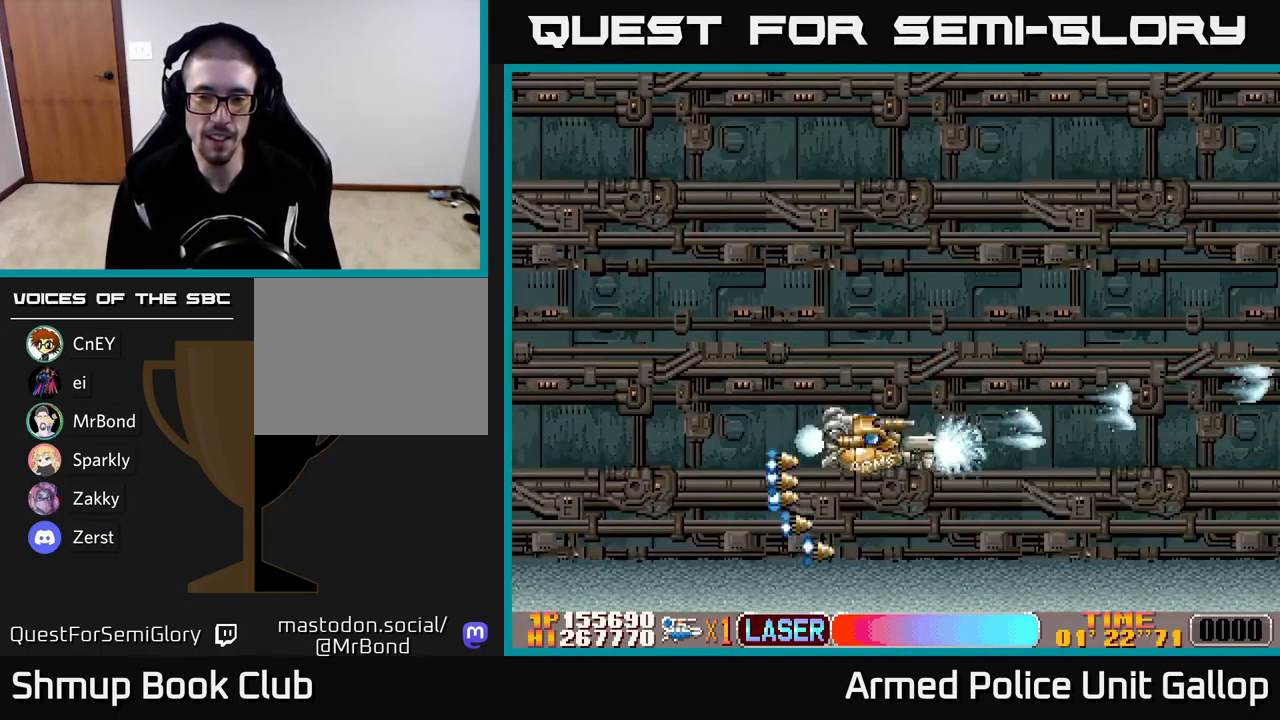
{"buttons": ["A"], "left_stick": "center", "events": [[33, "DPAD_DOWN", "up"], [183, "DPAD_UP", "down"], [200, "DPAD_RIGHT", "up"], [500, "DPAD_UP", "up"]]}
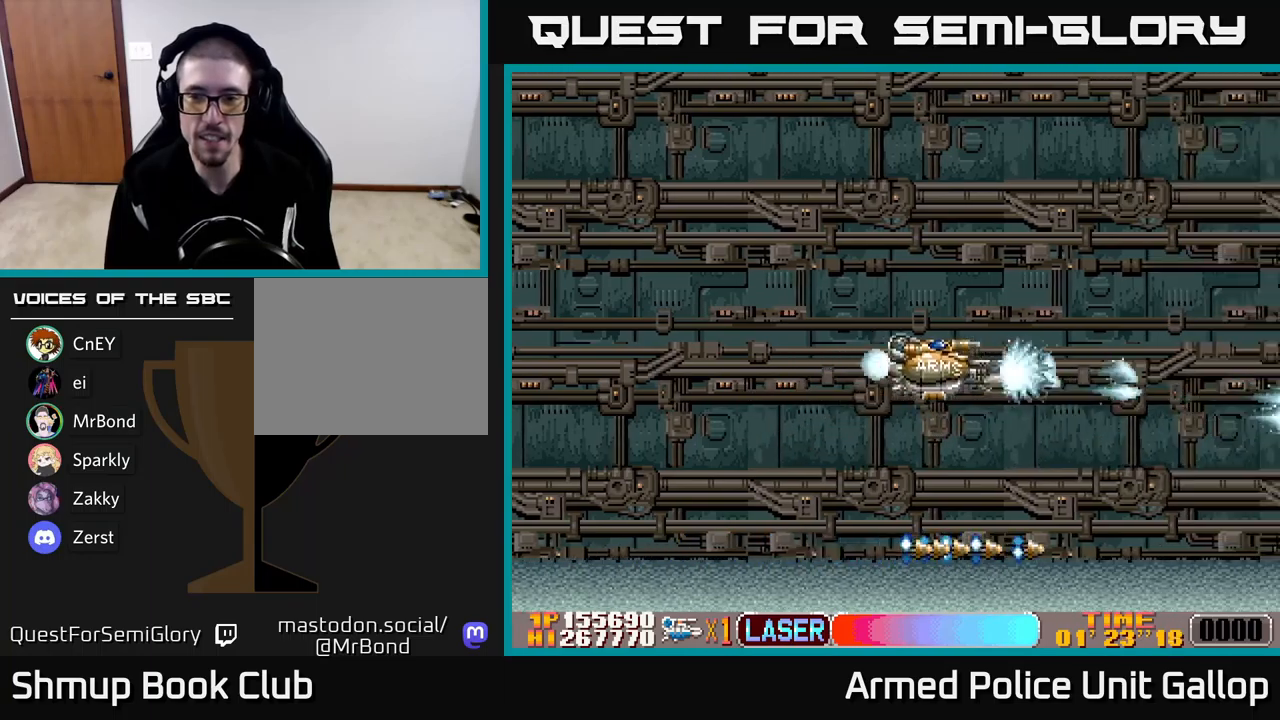
{"buttons": ["A", "DPAD_UP"], "left_stick": "center", "events": [[33, "DPAD_RIGHT", "down"], [133, "DPAD_RIGHT", "up"], [317, "DPAD_DOWN", "down"], [350, "DPAD_RIGHT", "down"], [383, "DPAD_DOWN", "up"], [450, "DPAD_RIGHT", "up"], [450, "DPAD_UP", "down"]]}
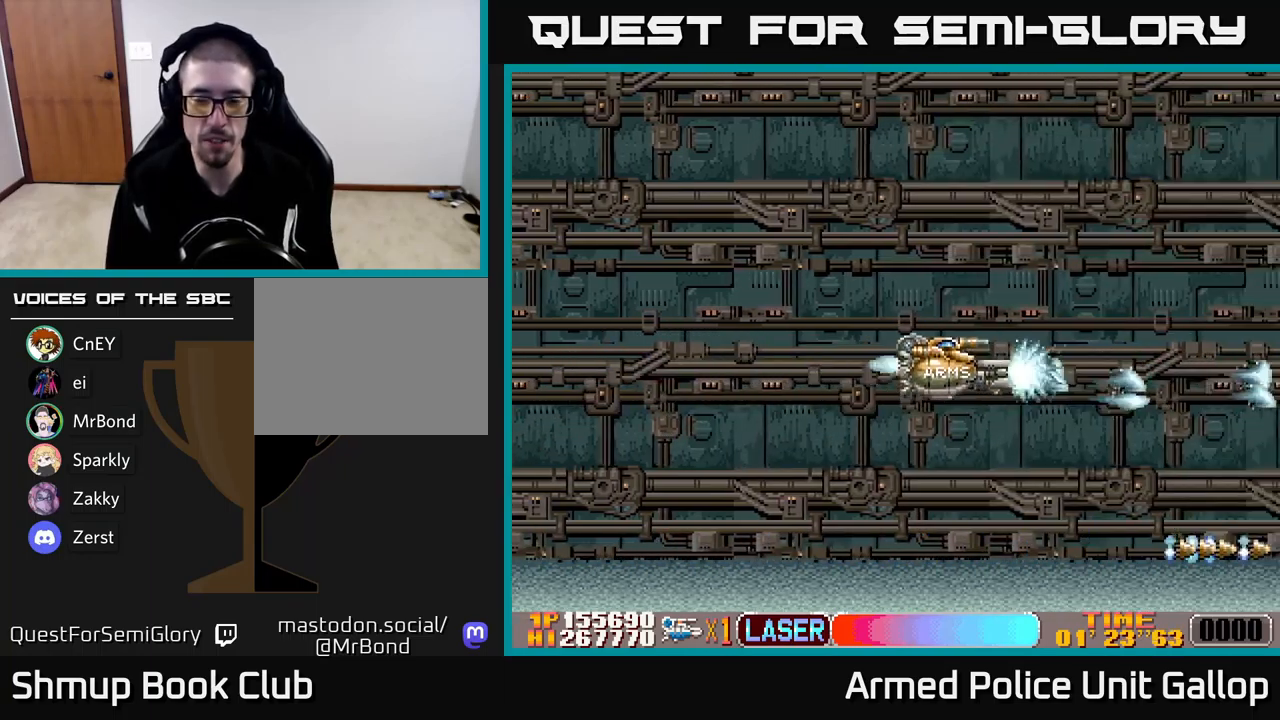
{"buttons": ["A"], "left_stick": "center", "events": [[33, "DPAD_LEFT", "down"], [100, "DPAD_UP", "up"], [183, "DPAD_LEFT", "up"]]}
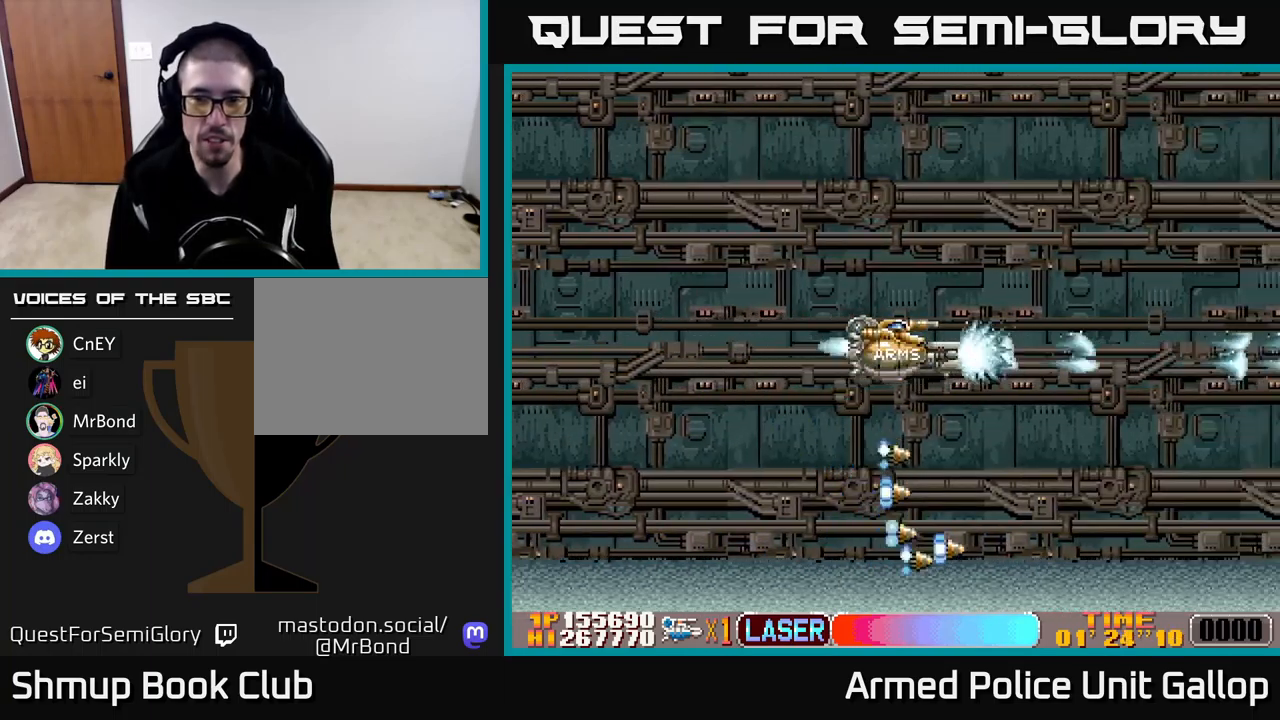
{"buttons": ["A"], "left_stick": "center", "events": []}
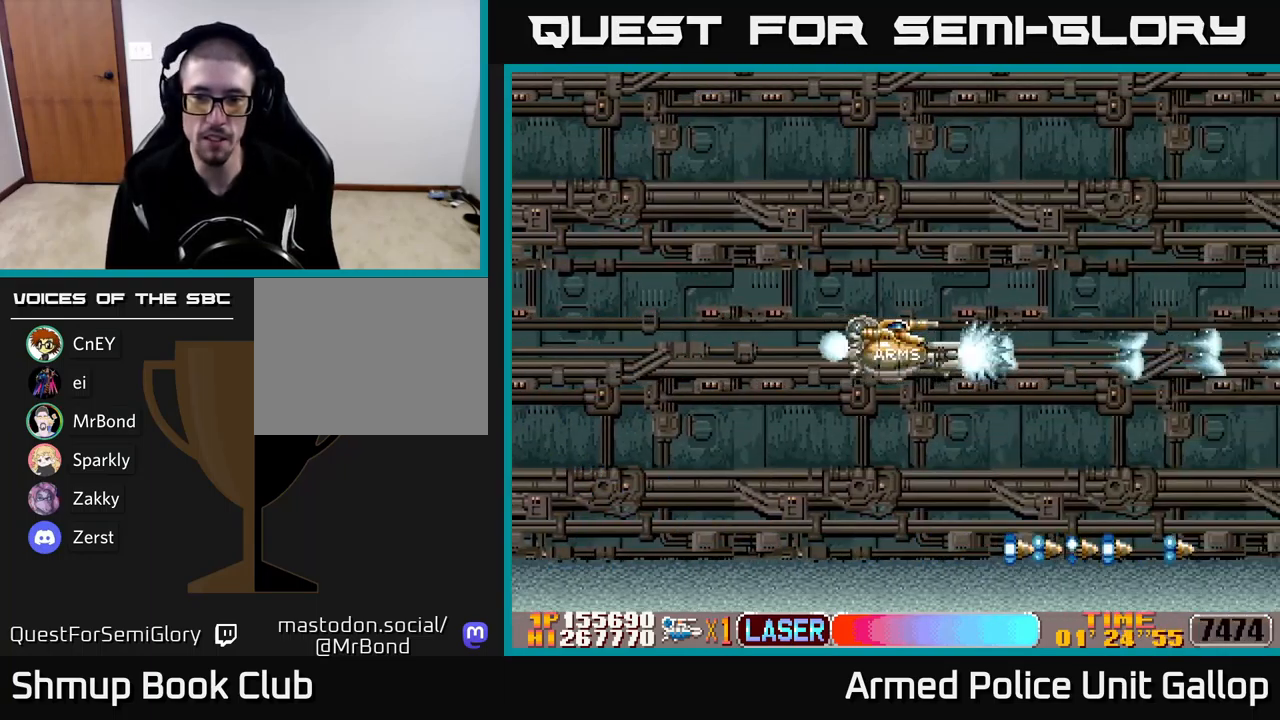
{"buttons": ["A", "DPAD_RIGHT"], "left_stick": "center", "events": [[267, "DPAD_RIGHT", "down"], [300, "DPAD_DOWN", "down"], [383, "DPAD_DOWN", "up"]]}
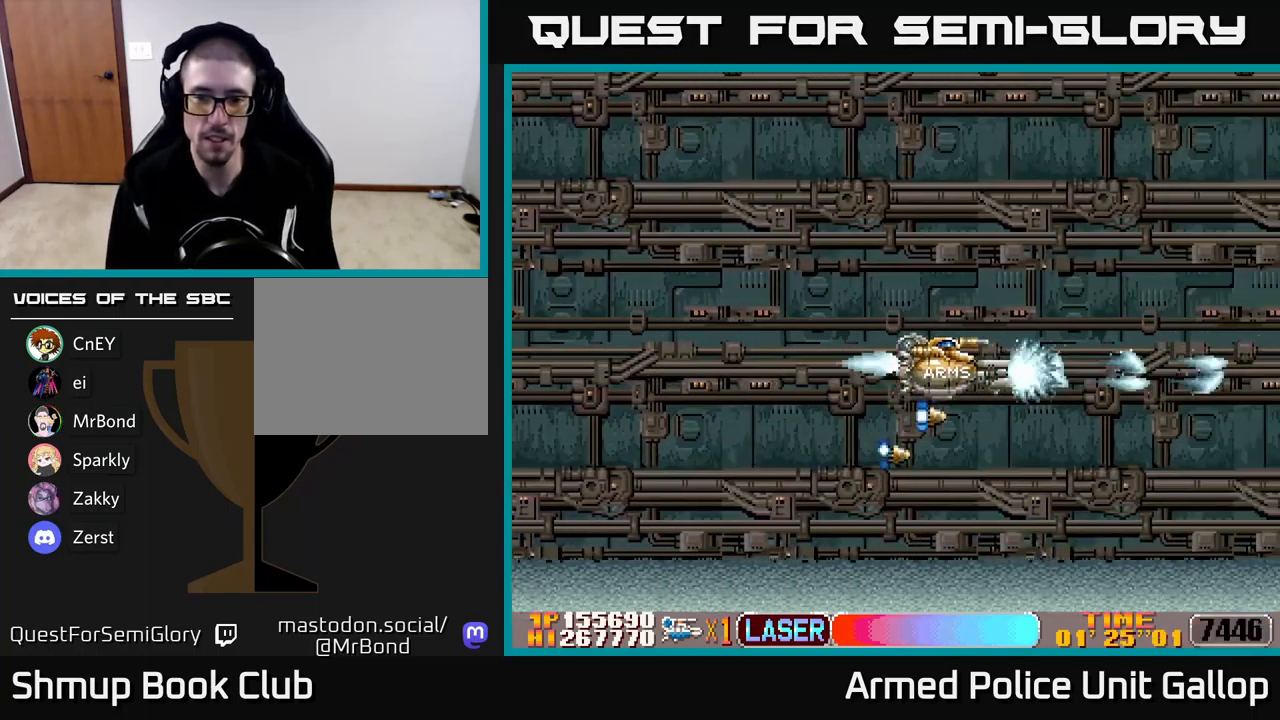
{"buttons": ["A"], "left_stick": "center", "events": [[267, "DPAD_RIGHT", "up"]]}
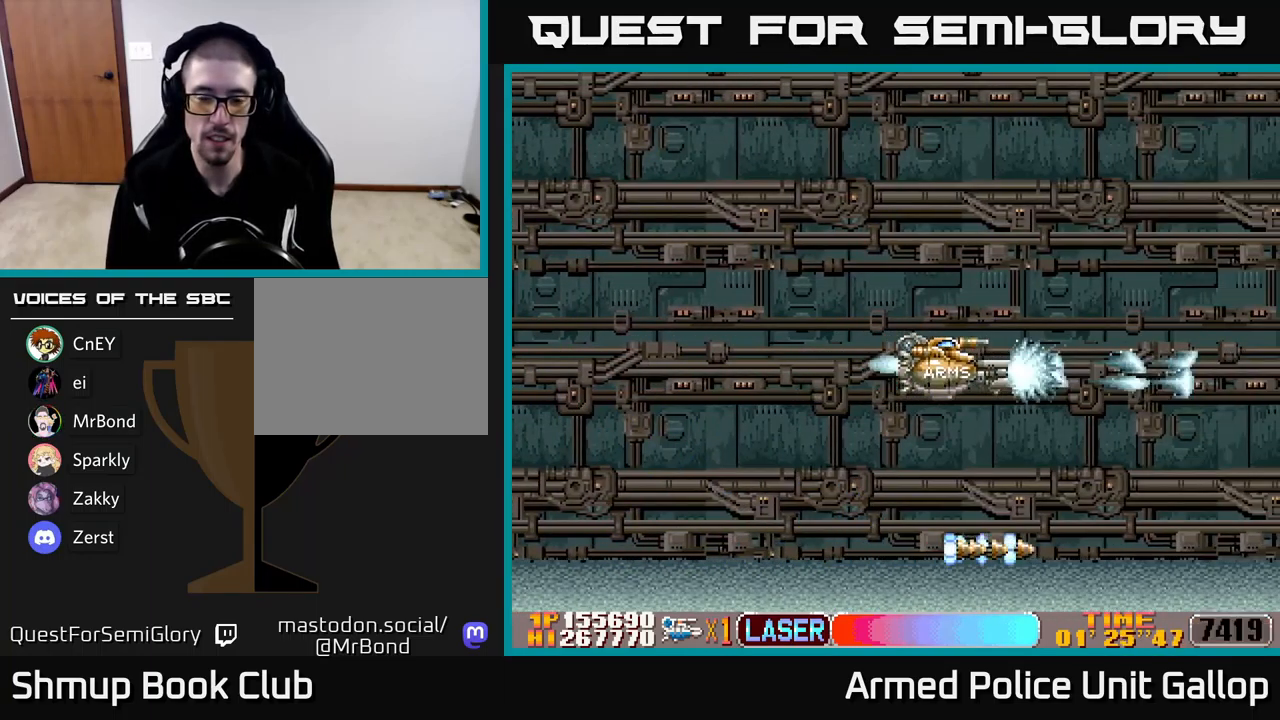
{"buttons": ["A"], "left_stick": "center", "events": []}
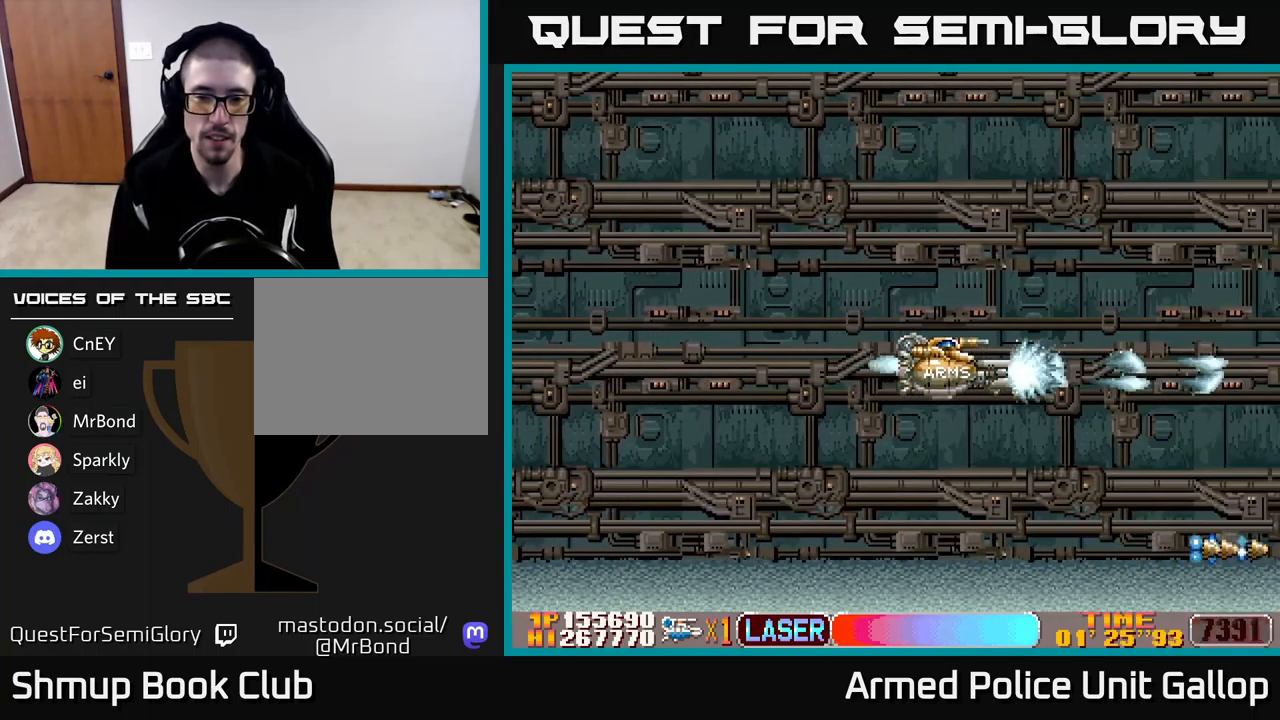
{"buttons": ["A"], "left_stick": "center", "events": []}
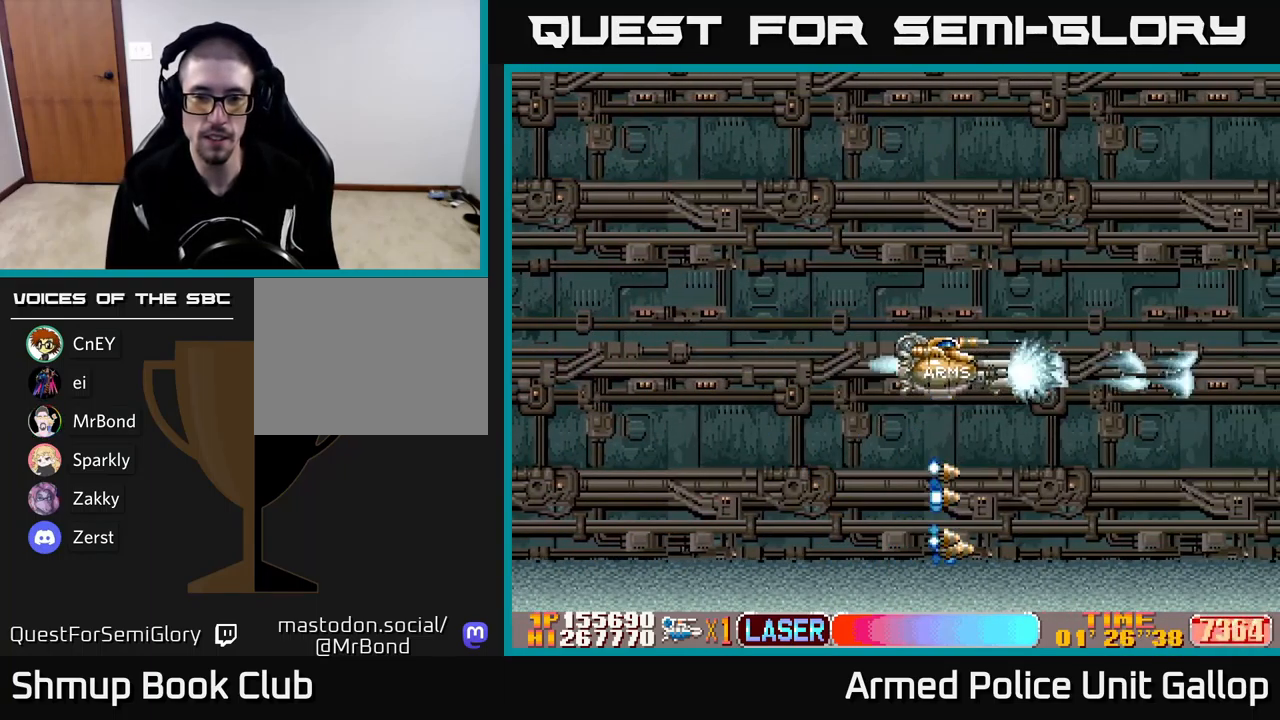
{"buttons": ["A"], "left_stick": "center", "events": []}